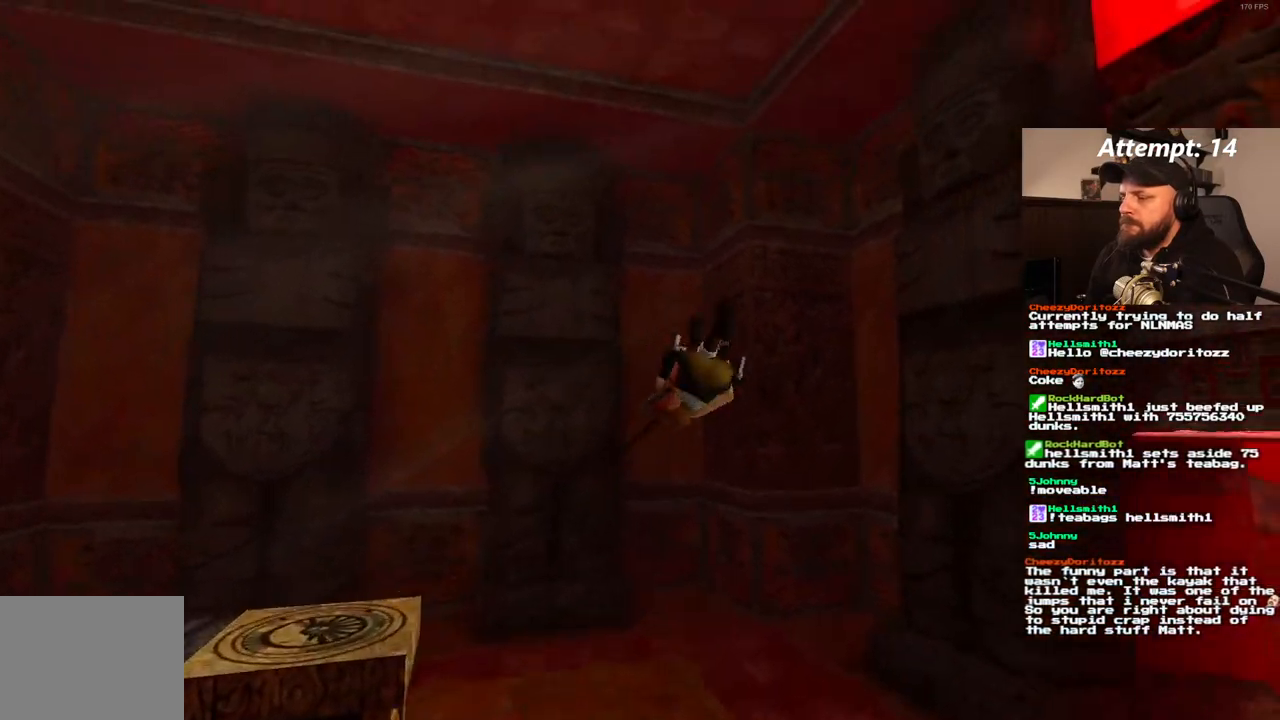
Gameplay with a controller (PlayStation layout); each line is a JSON object with the inputs held at the frame after it (dt_ms = milliseconds from this image to that frame). "events" lists button and stick changes between this image and that frame as [ms after this image, input, new state], when the widget could be followed in between. Not read: CROSS L3 R3.
{"dt_ms": 1000, "buttons": ["DPAD_UP", "DPAD_RIGHT"], "left_stick": "center", "right_stick": "center", "events": []}
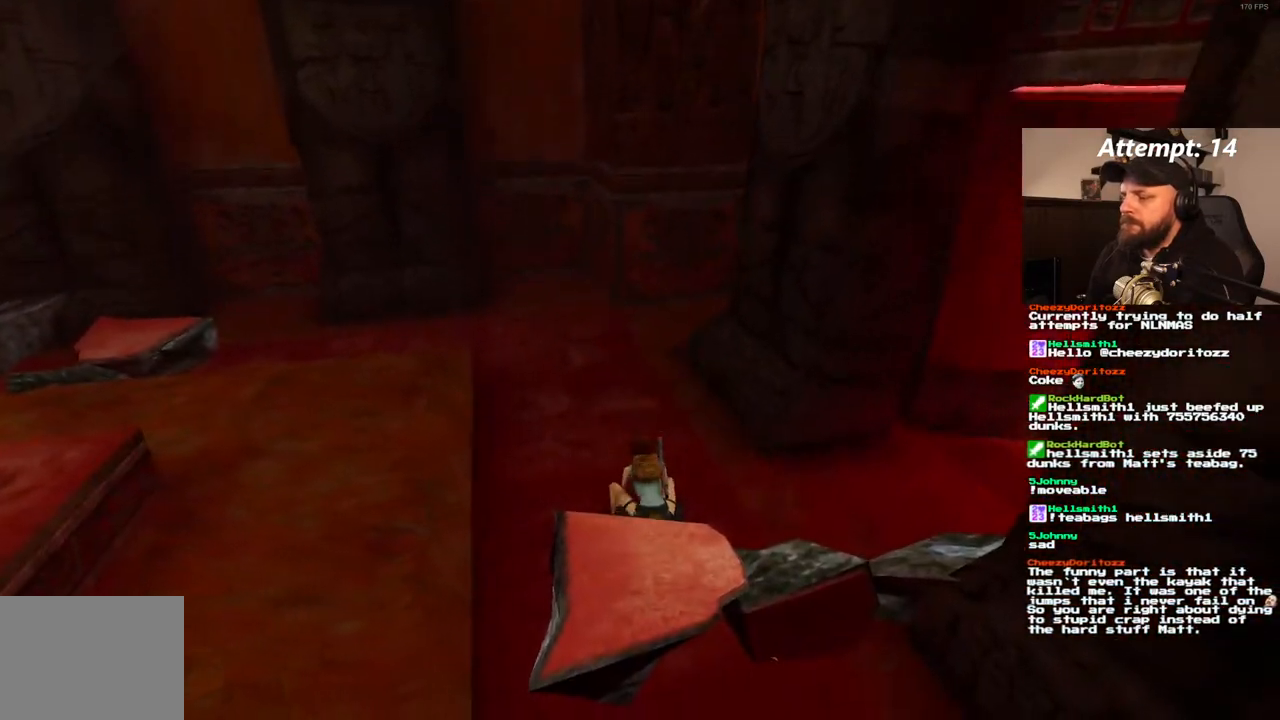
{"dt_ms": 500, "buttons": ["DPAD_UP", "DPAD_RIGHT"], "left_stick": "center", "right_stick": "center", "events": []}
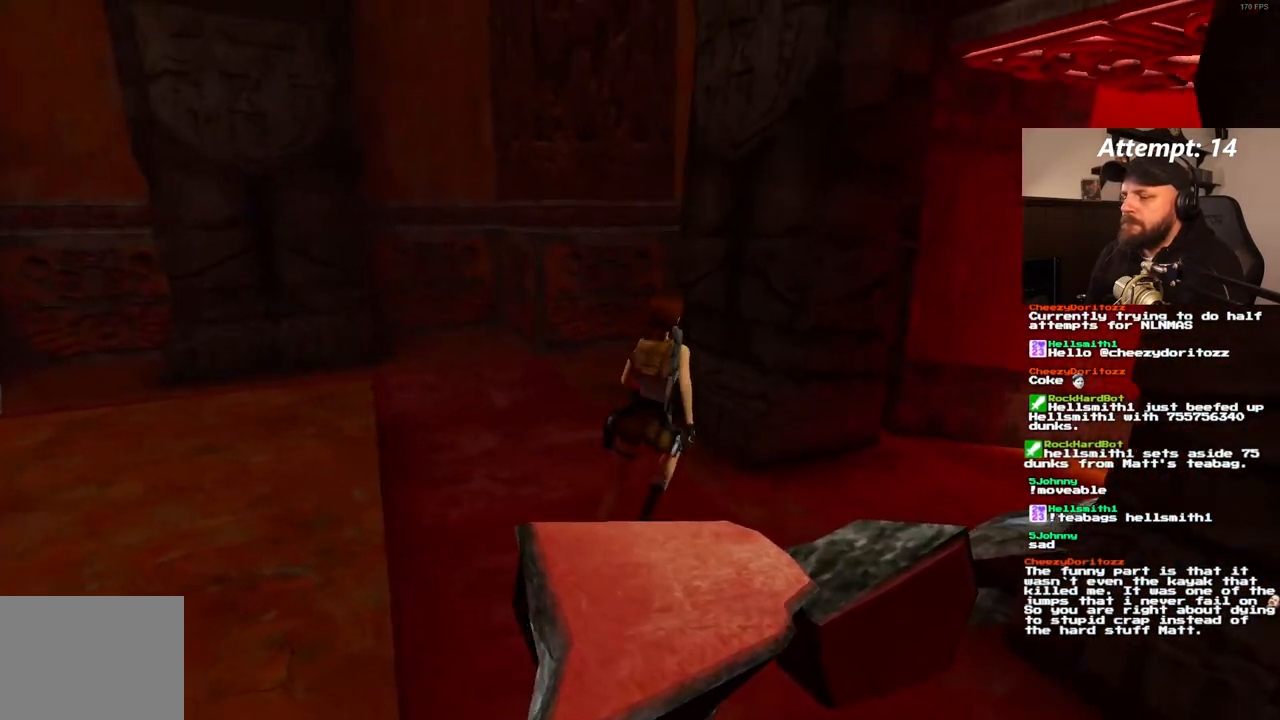
{"dt_ms": 500, "buttons": ["DPAD_UP"], "left_stick": "center", "right_stick": "center", "events": [[250, "DPAD_RIGHT", "up"]]}
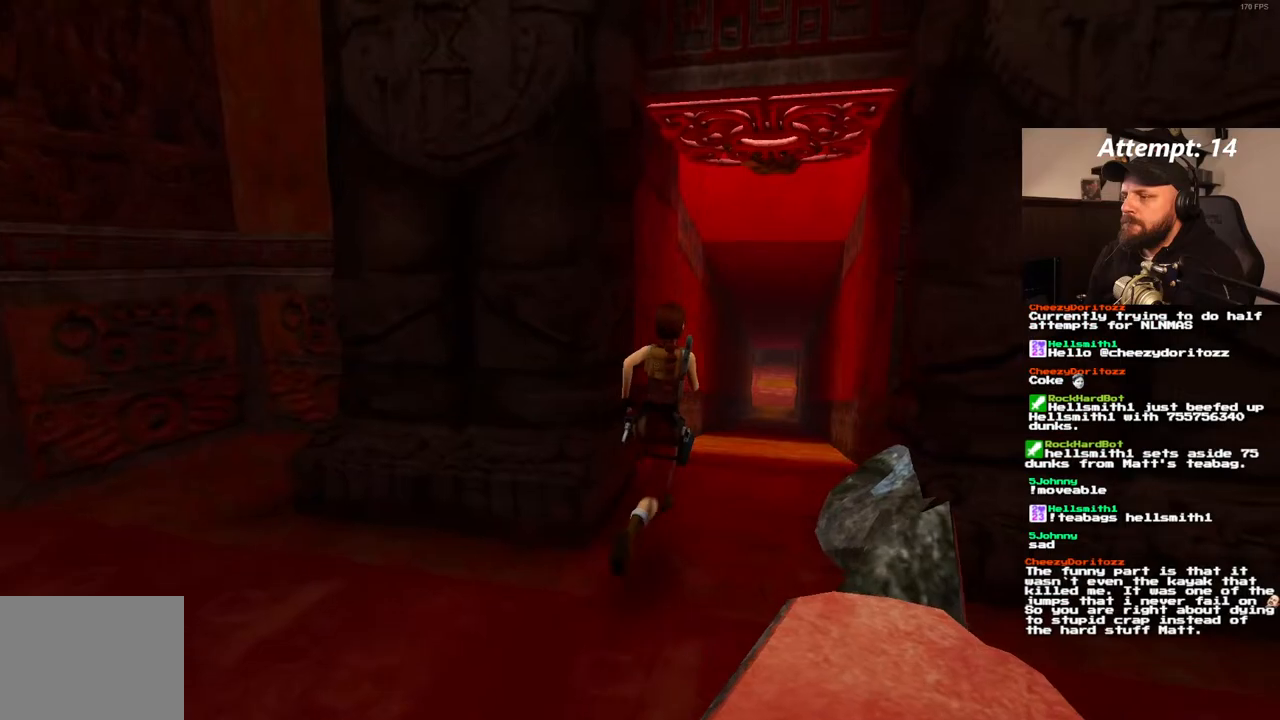
{"dt_ms": 500, "buttons": ["DPAD_UP"], "left_stick": "center", "right_stick": "center", "events": []}
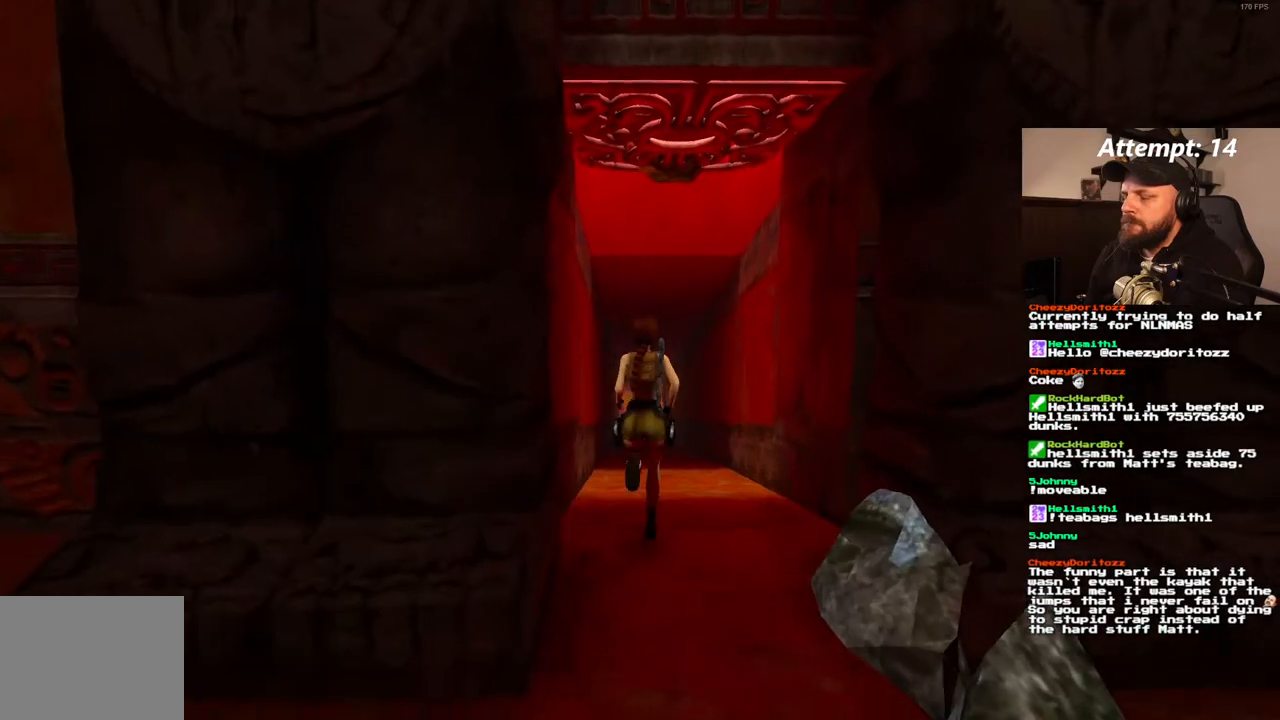
{"dt_ms": 500, "buttons": ["DPAD_UP"], "left_stick": "center", "right_stick": "center", "events": []}
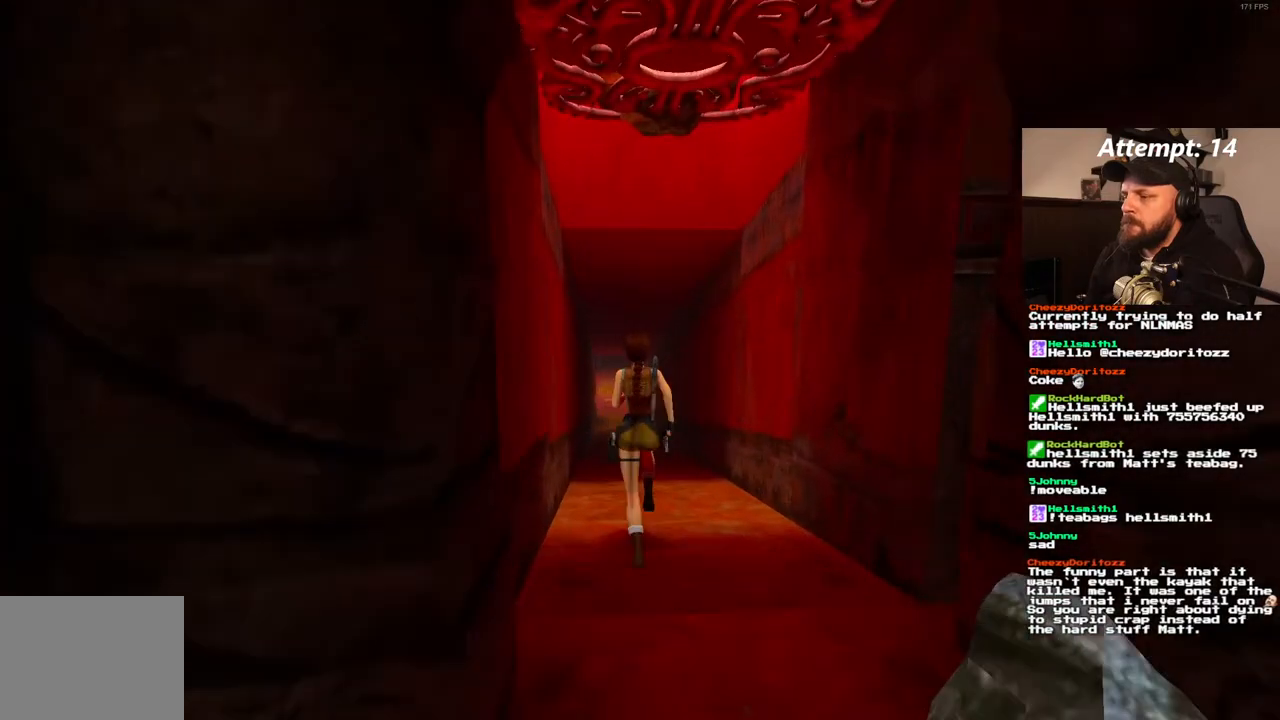
{"dt_ms": 500, "buttons": ["DPAD_UP"], "left_stick": "center", "right_stick": "center", "events": []}
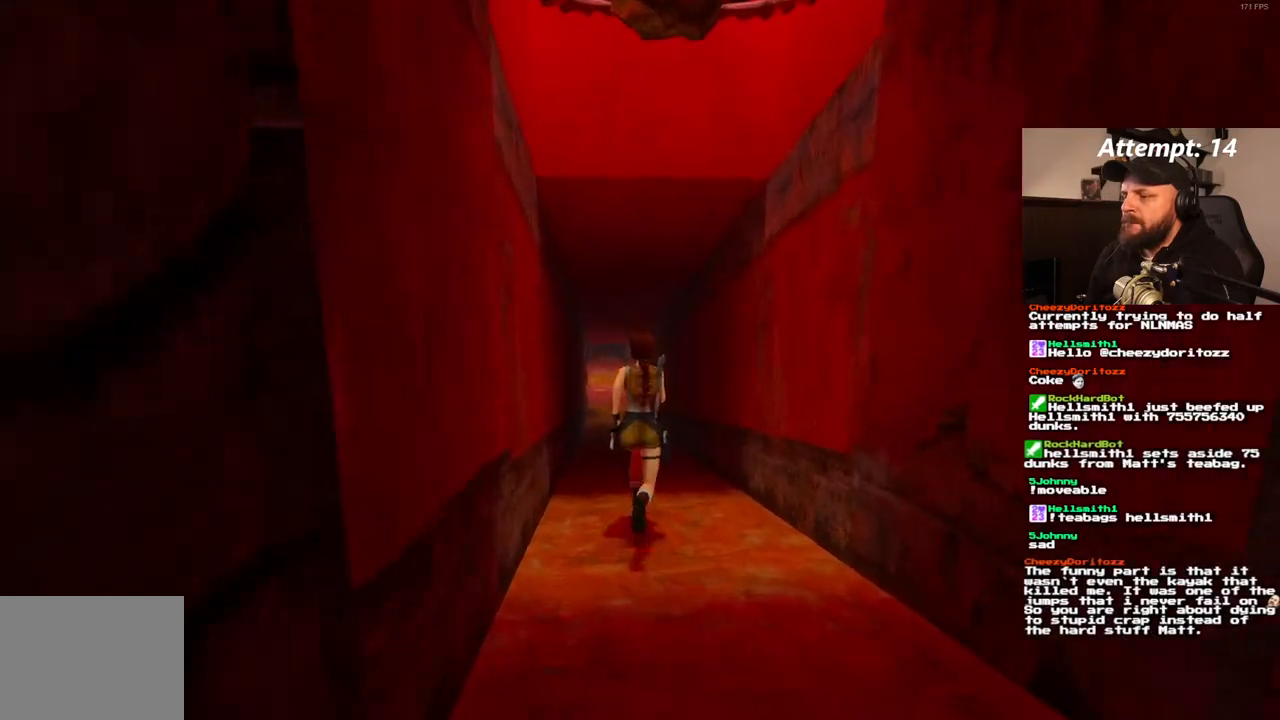
{"dt_ms": 500, "buttons": ["SQUARE", "DPAD_UP"], "left_stick": "center", "right_stick": "center", "events": [[33, "SQUARE", "down"]]}
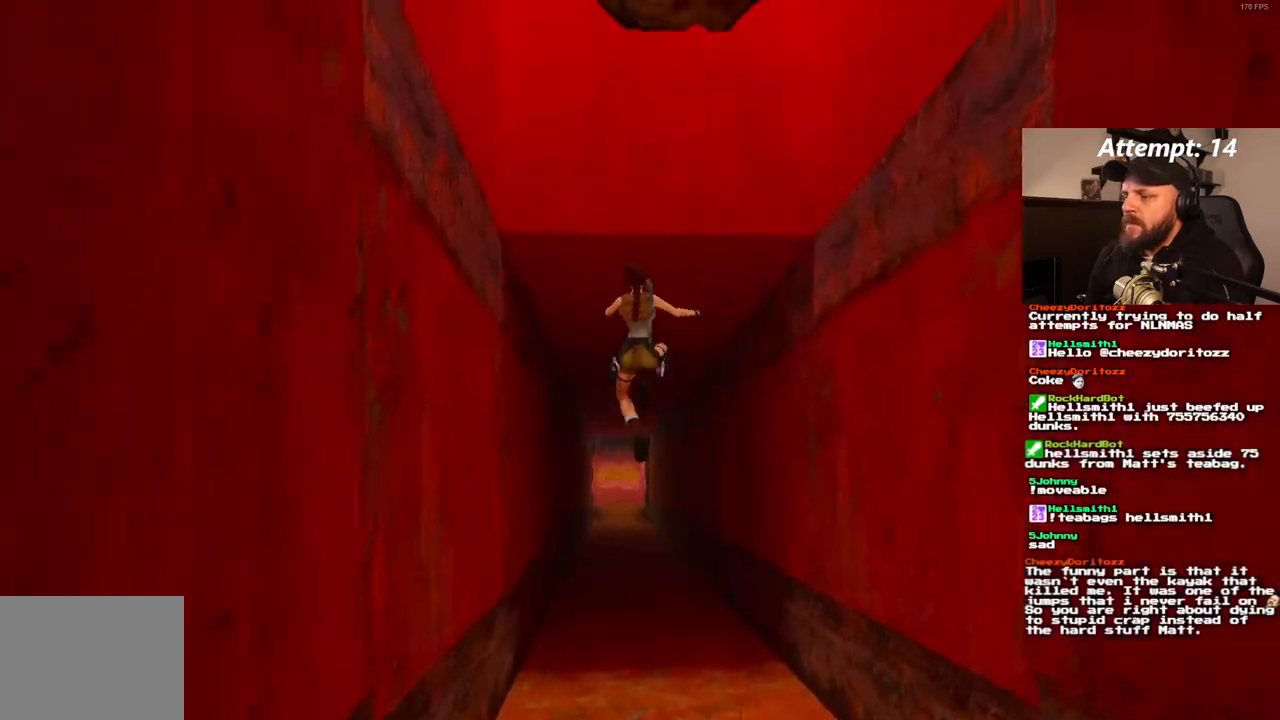
{"dt_ms": 500, "buttons": ["SQUARE", "DPAD_UP"], "left_stick": "center", "right_stick": "center", "events": []}
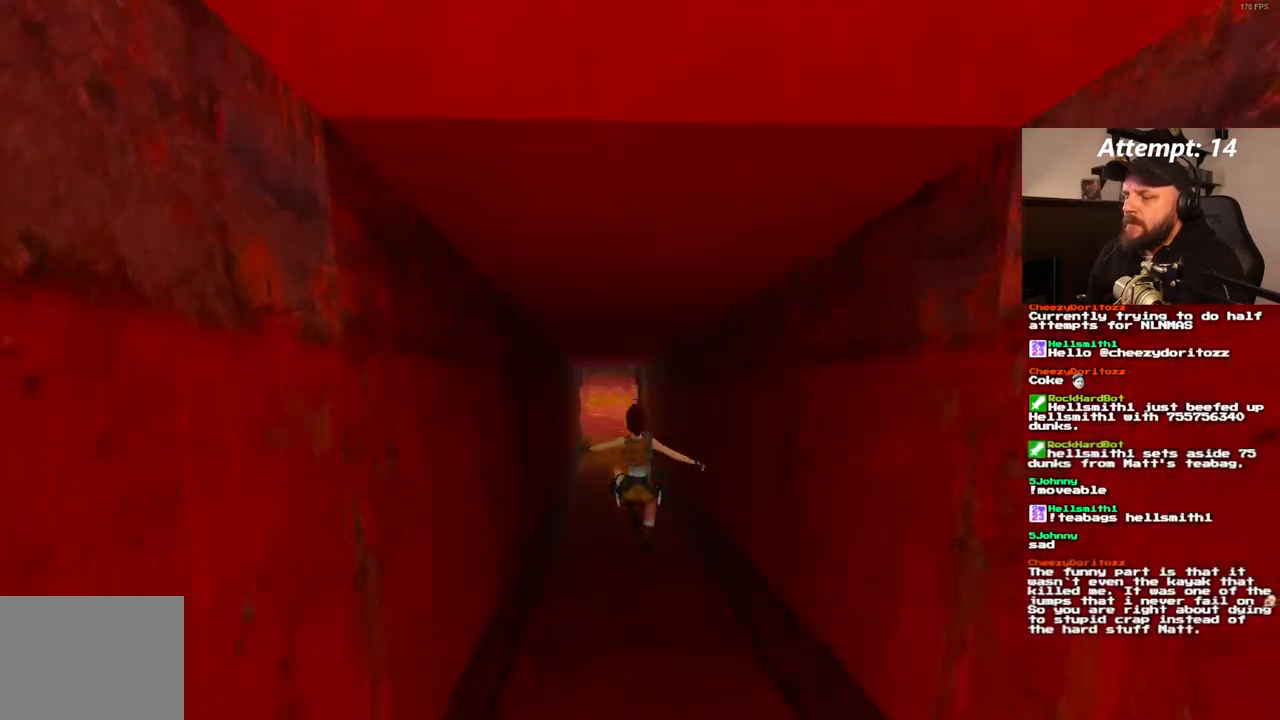
{"dt_ms": 500, "buttons": ["SQUARE", "DPAD_UP"], "left_stick": "center", "right_stick": "center", "events": [[117, "DPAD_LEFT", "down"], [300, "DPAD_LEFT", "up"]]}
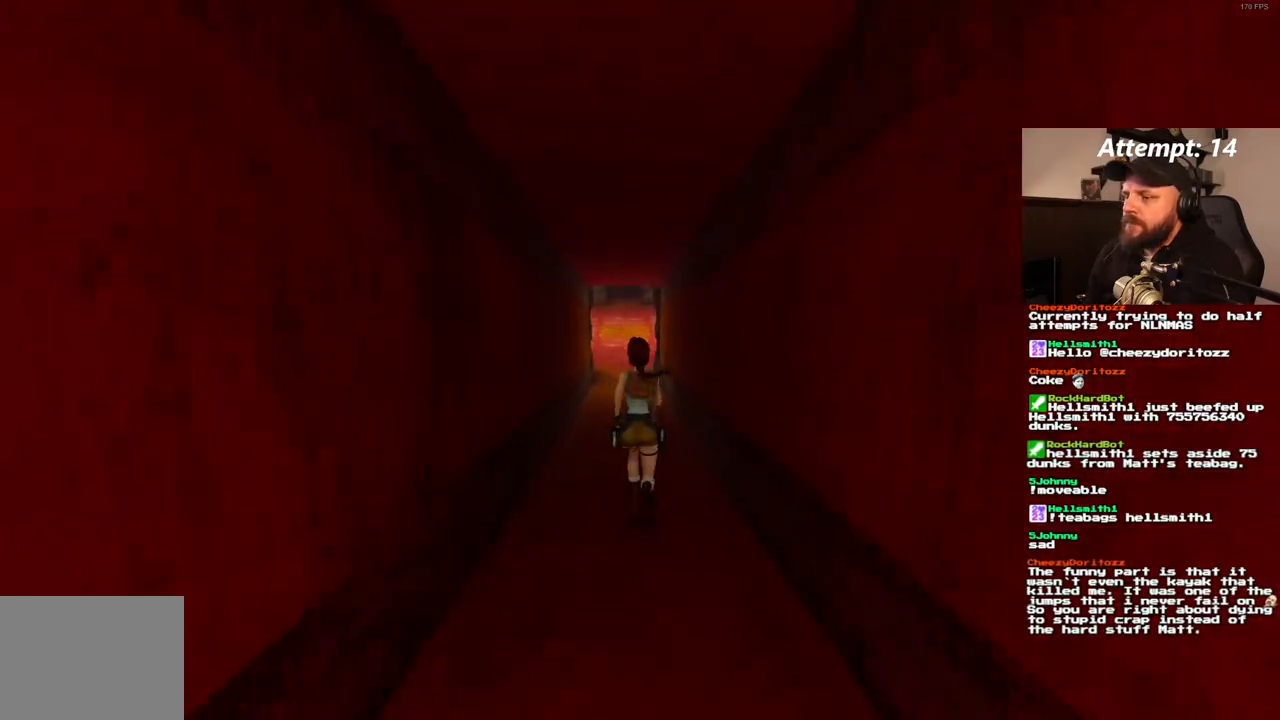
{"dt_ms": 500, "buttons": ["SQUARE", "DPAD_UP"], "left_stick": "center", "right_stick": "center", "events": []}
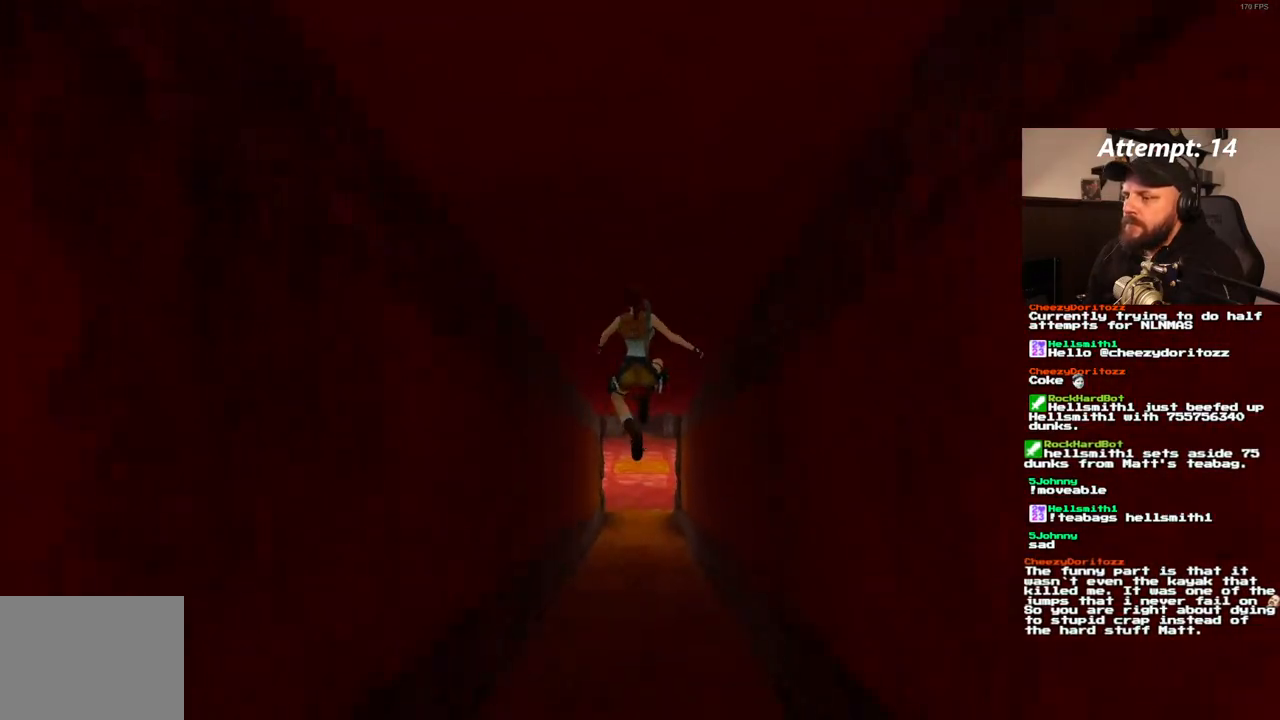
{"dt_ms": 500, "buttons": ["SQUARE", "DPAD_UP", "DPAD_RIGHT"], "left_stick": "center", "right_stick": "center", "events": [[433, "DPAD_RIGHT", "down"]]}
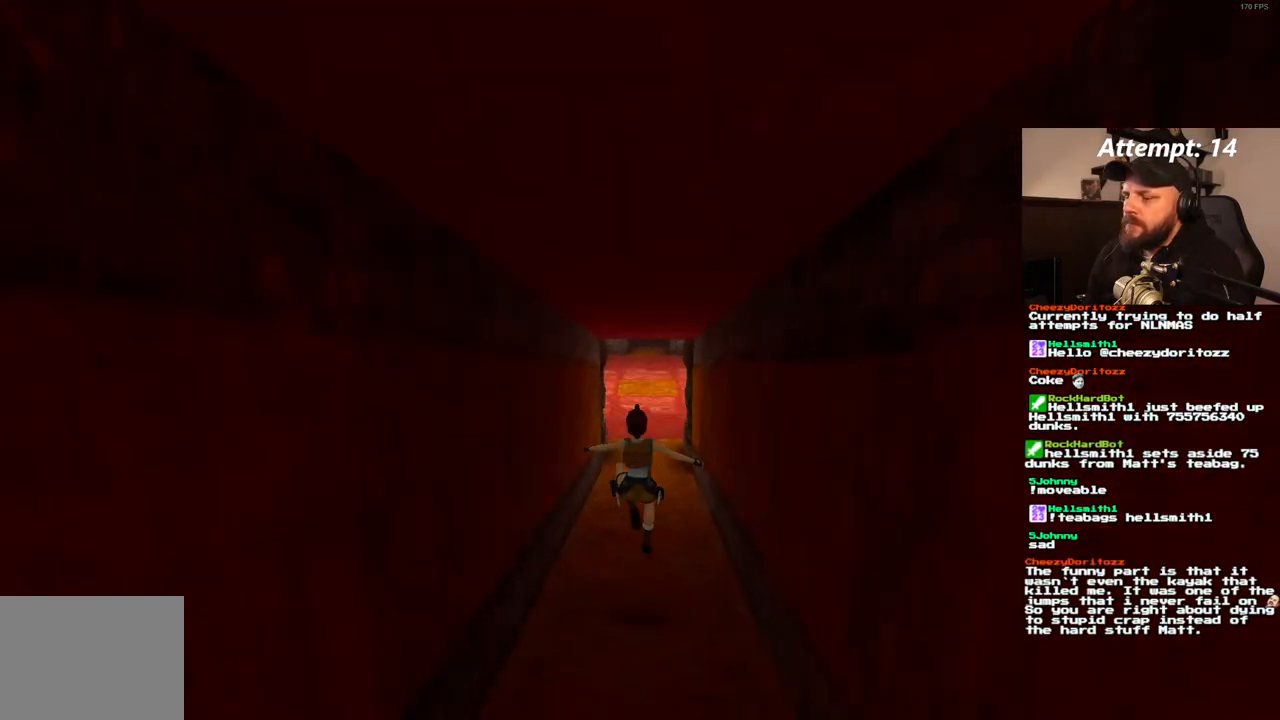
{"dt_ms": 500, "buttons": ["SQUARE", "DPAD_UP"], "left_stick": "center", "right_stick": "center", "events": [[33, "DPAD_RIGHT", "up"]]}
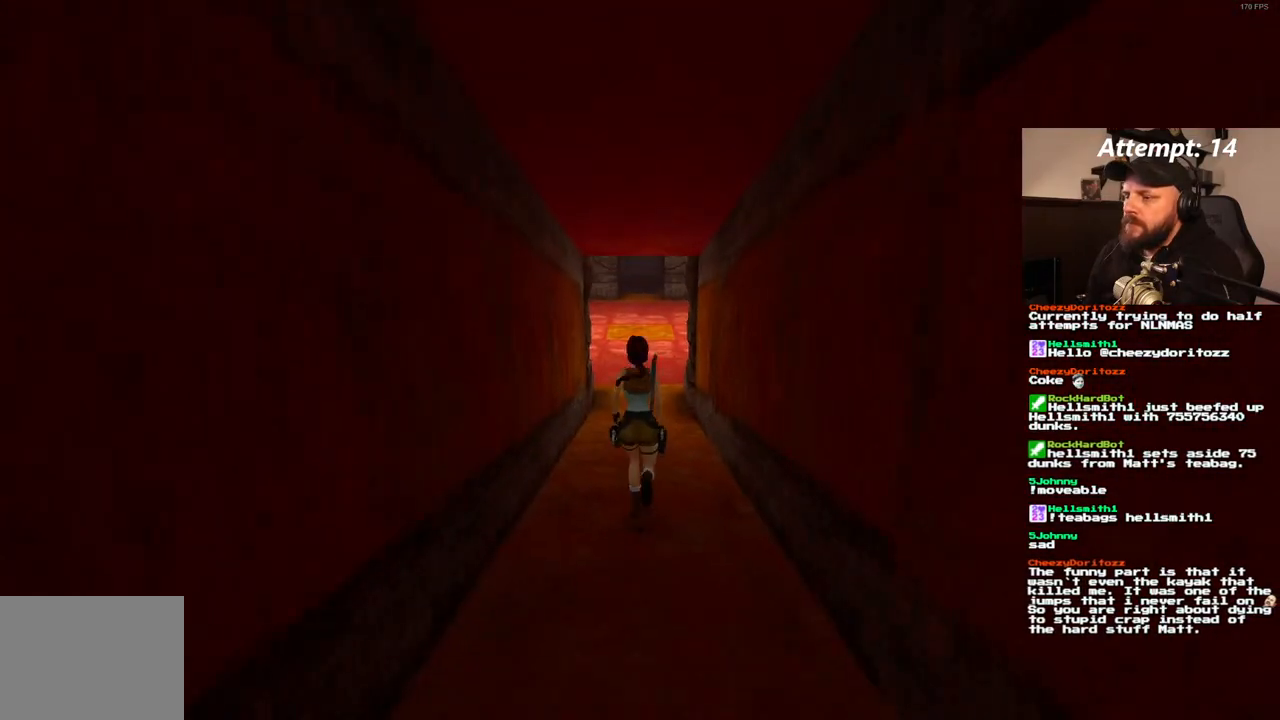
{"dt_ms": 500, "buttons": ["SQUARE", "DPAD_UP"], "left_stick": "center", "right_stick": "center", "events": [[333, "DPAD_RIGHT", "down"], [467, "DPAD_RIGHT", "up"]]}
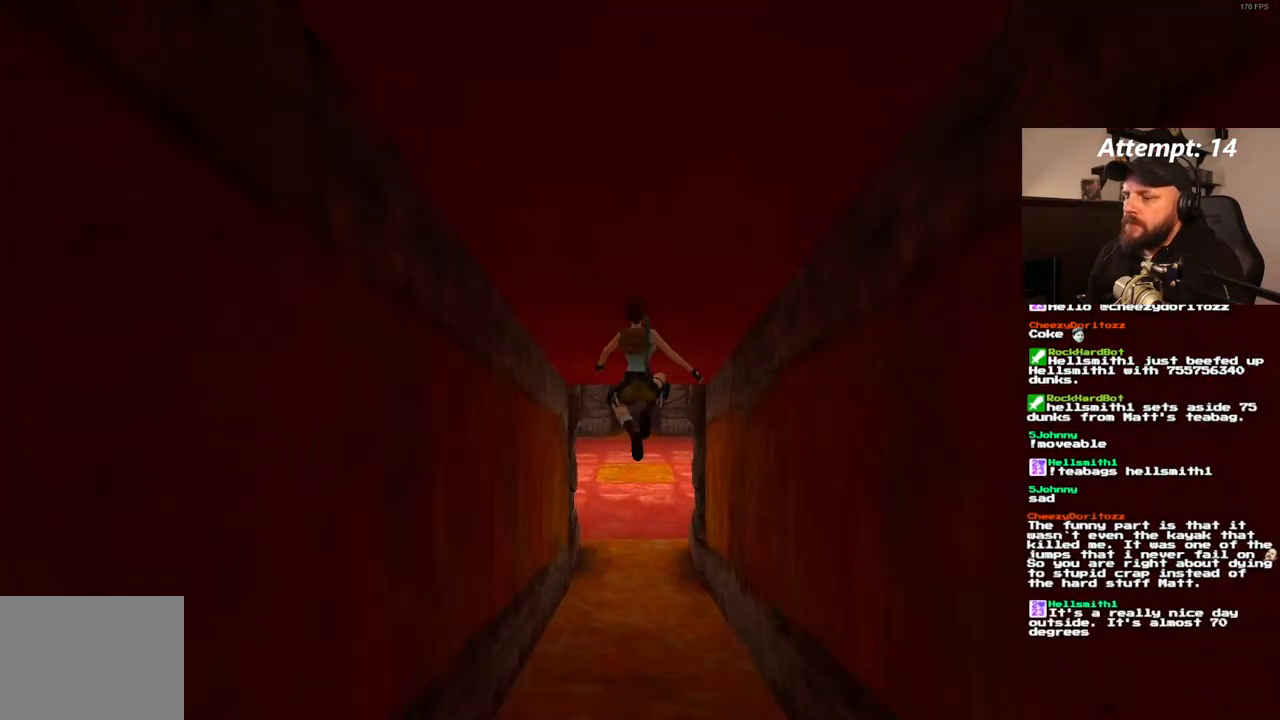
{"dt_ms": 500, "buttons": ["DPAD_UP"], "left_stick": "center", "right_stick": "center", "events": [[167, "DPAD_LEFT", "down"], [317, "DPAD_LEFT", "up"], [467, "SQUARE", "up"]]}
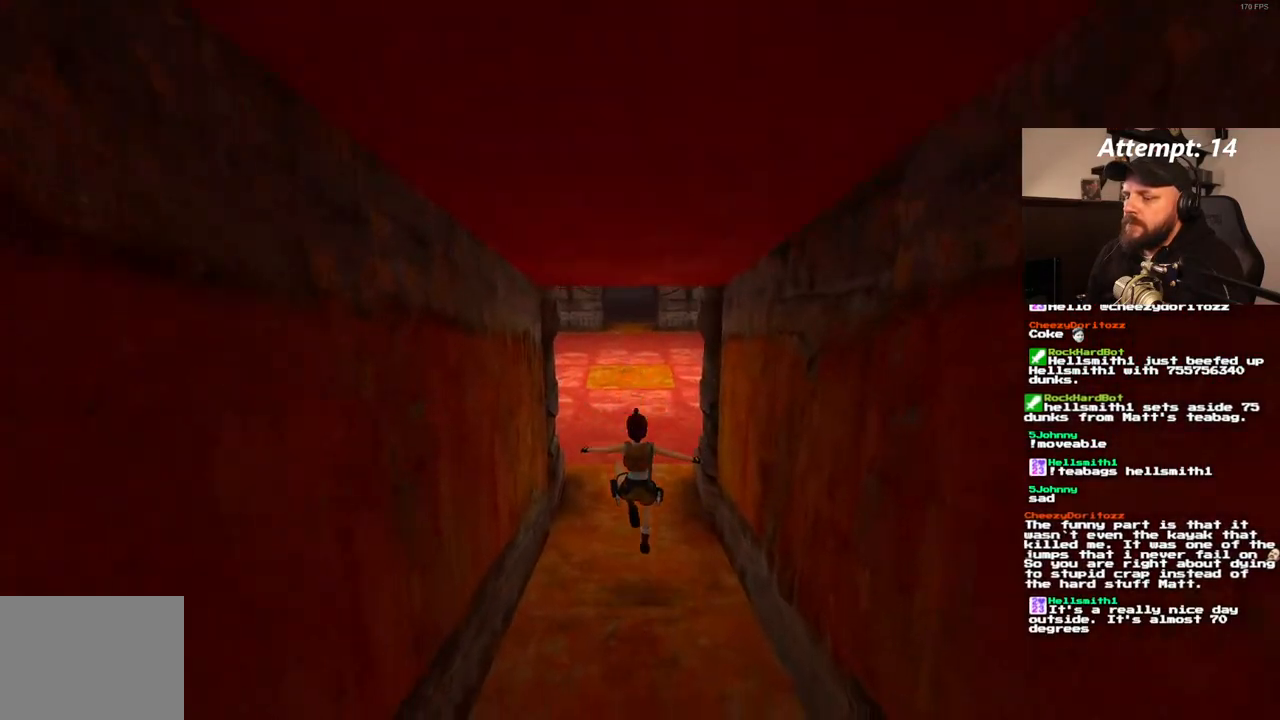
{"dt_ms": 500, "buttons": ["SQUARE", "DPAD_UP", "DPAD_RIGHT"], "left_stick": "center", "right_stick": "center", "events": [[183, "SQUARE", "down"], [450, "DPAD_RIGHT", "down"]]}
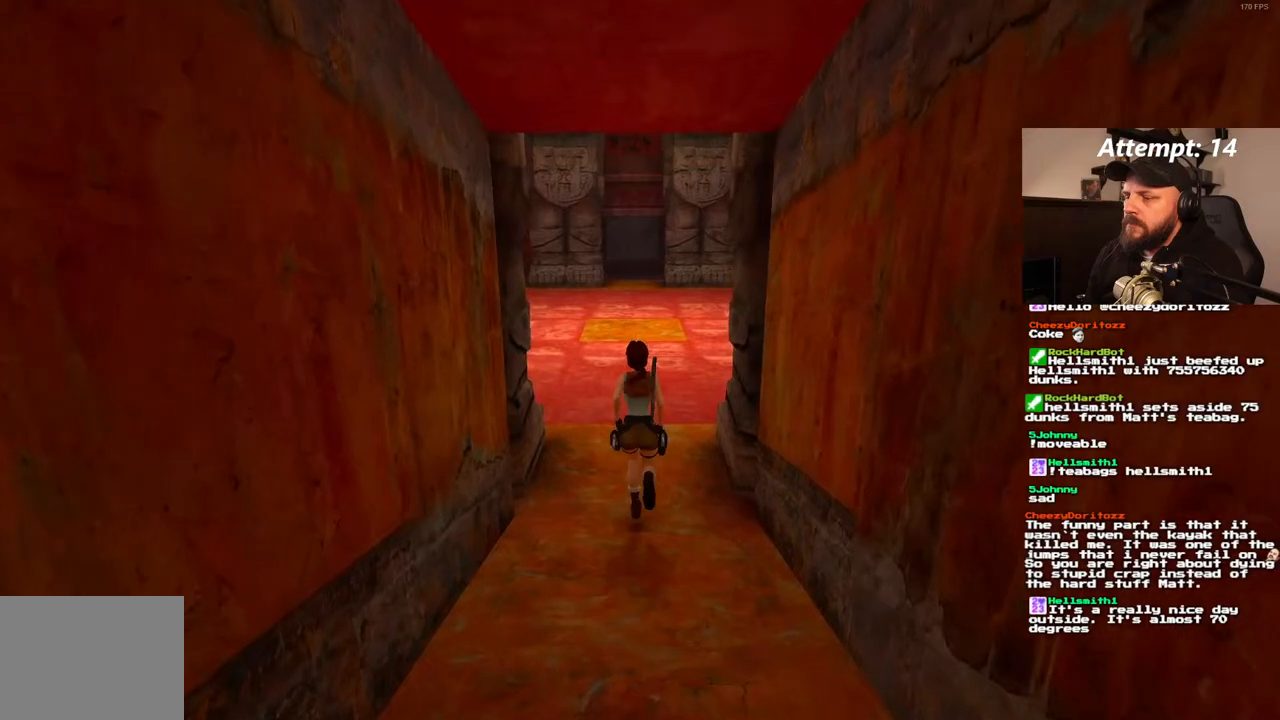
{"dt_ms": 500, "buttons": ["DPAD_UP", "DPAD_RIGHT"], "left_stick": "center", "right_stick": "center", "events": [[367, "DPAD_RIGHT", "up"], [400, "SQUARE", "up"], [483, "DPAD_RIGHT", "down"]]}
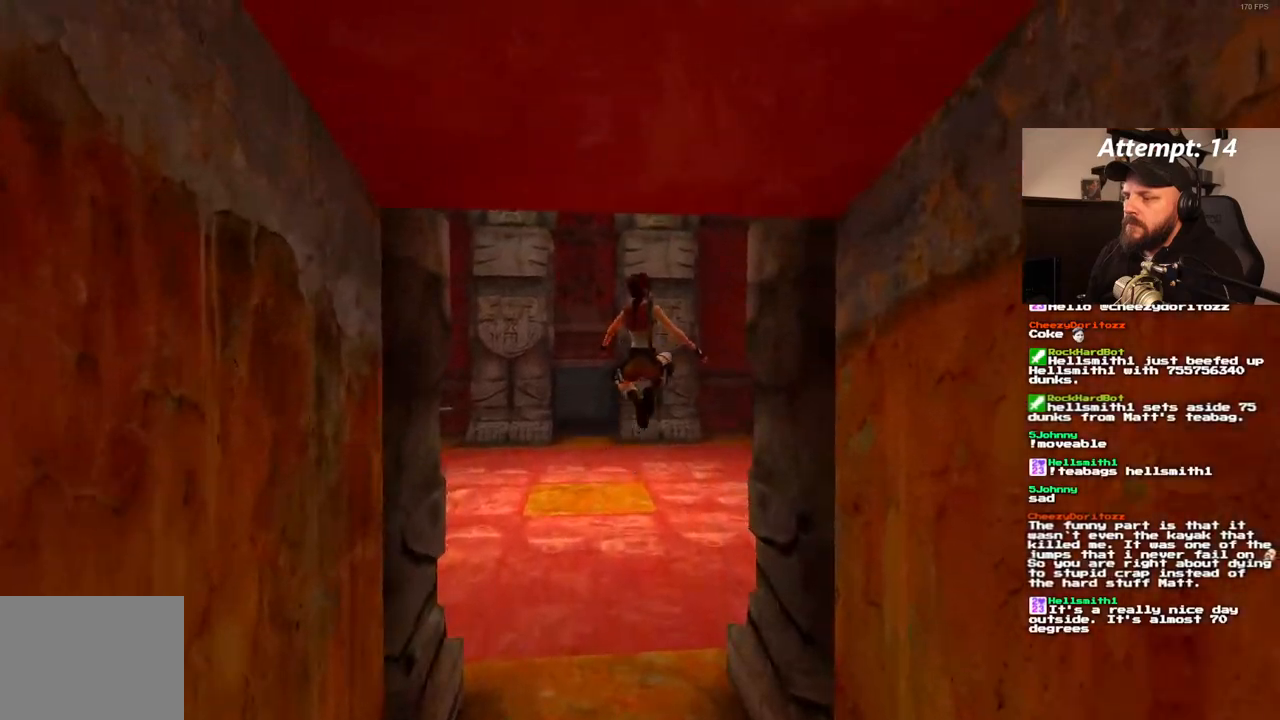
{"dt_ms": 500, "buttons": ["DPAD_UP"], "left_stick": "center", "right_stick": "center", "events": [[367, "DPAD_RIGHT", "up"]]}